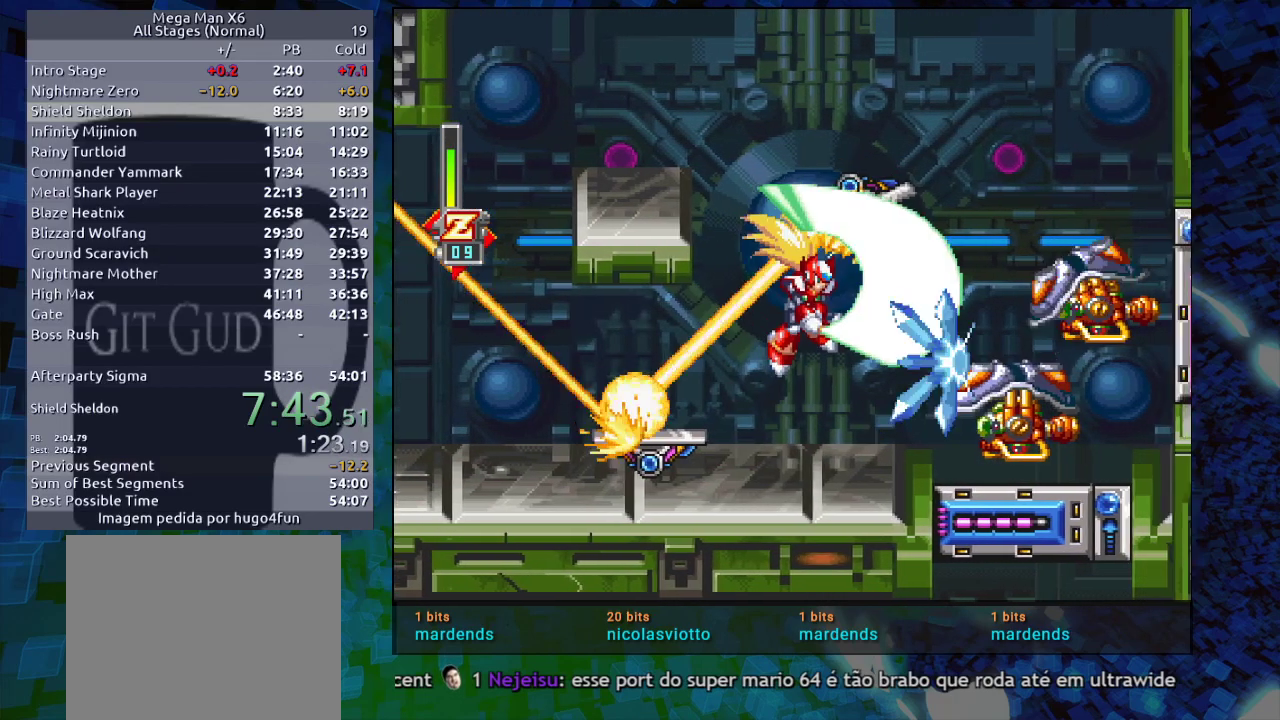
Gameplay with a controller (Nintendo layout); each line is a JSON object with the inputs held at the frame after it (dt_ms = milliseconds from this image to that frame). "events" lists button and stick changes between this image and that frame as [ms after this image, input, new state], when the widget could be followed in between. Not read: L3 R3.
{"dt_ms": 500, "buttons": ["DPAD_RIGHT"], "events": [[33, "DPAD_LEFT", "down"], [33, "DPAD_RIGHT", "up"], [100, "DPAD_LEFT", "up"], [383, "DPAD_RIGHT", "down"]]}
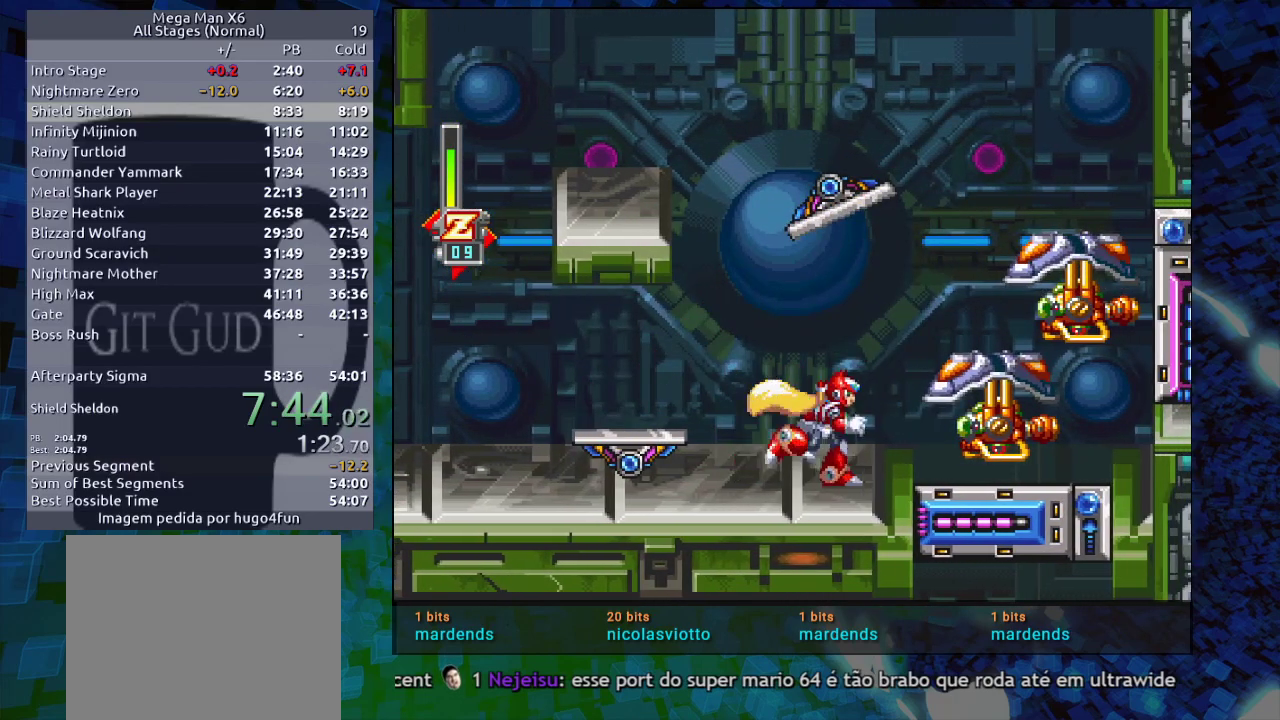
{"dt_ms": 500, "buttons": ["DPAD_RIGHT"], "events": [[133, "DPAD_DOWN", "down"], [217, "R1", "down"], [500, "DPAD_DOWN", "up"], [500, "R1", "up"]]}
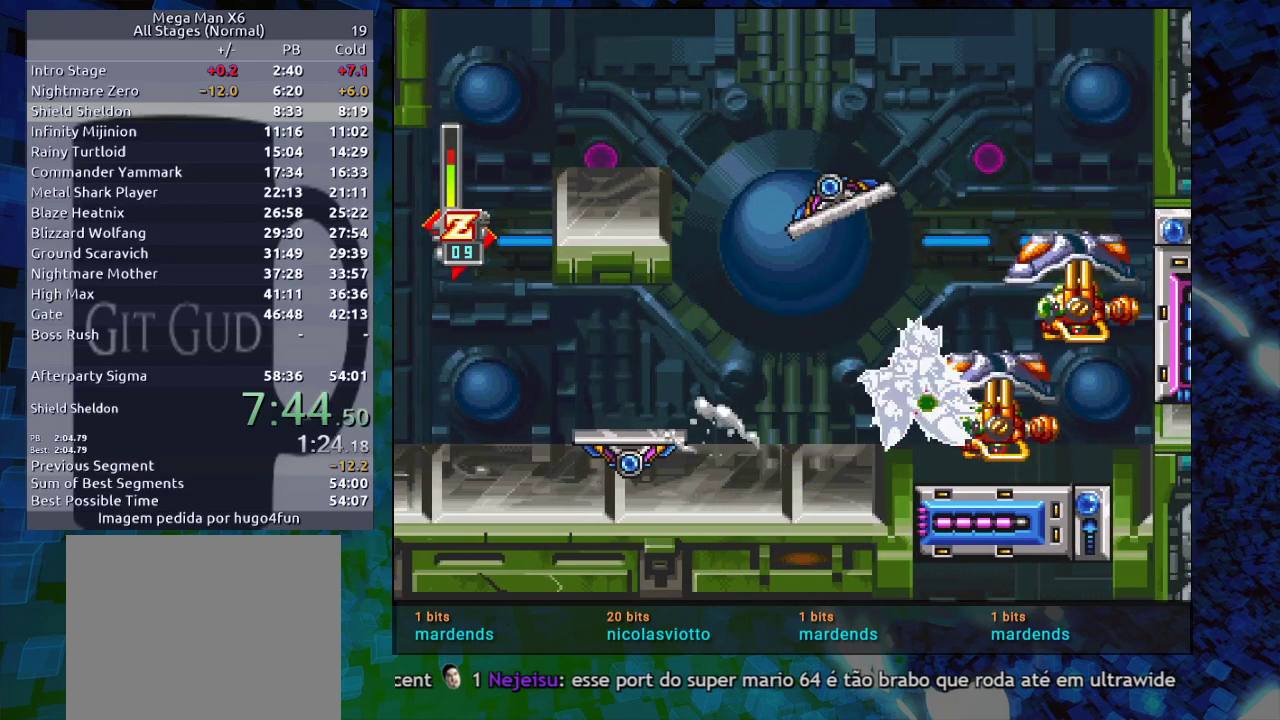
{"dt_ms": 500, "buttons": ["X"], "events": [[83, "DPAD_RIGHT", "up"], [350, "DPAD_RIGHT", "down"], [500, "DPAD_RIGHT", "up"], [500, "X", "down"]]}
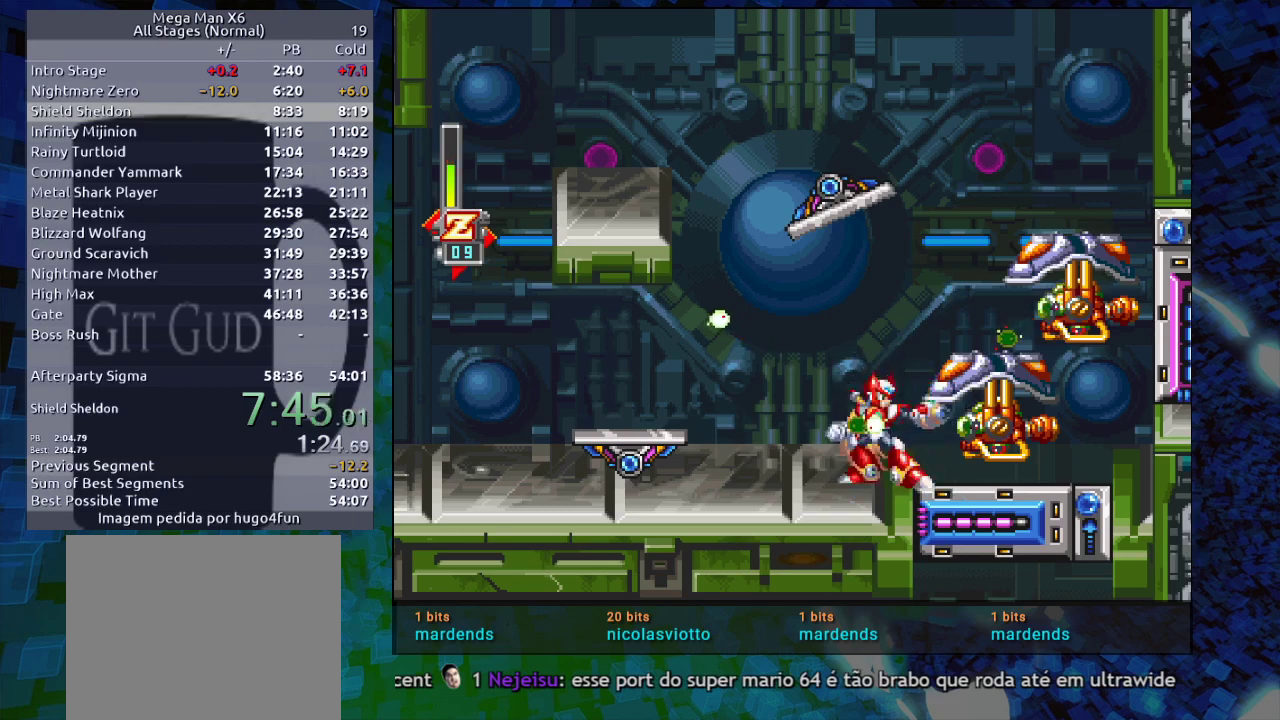
{"dt_ms": 500, "buttons": ["R1", "DPAD_DOWN"], "events": [[67, "X", "up"], [117, "X", "down"], [233, "X", "up"], [283, "X", "down"], [300, "X", "up"], [450, "DPAD_DOWN", "down"], [483, "R1", "down"]]}
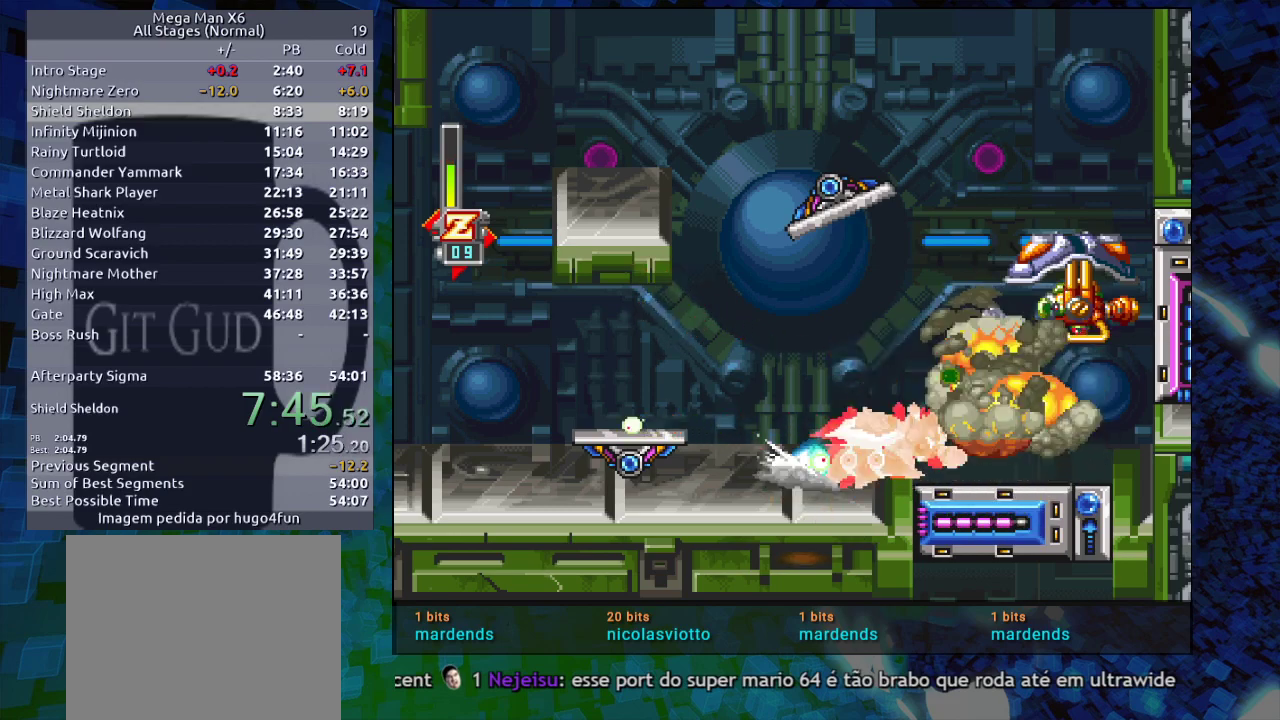
{"dt_ms": 500, "buttons": ["DPAD_RIGHT"], "events": [[83, "DPAD_RIGHT", "down"], [217, "DPAD_DOWN", "up"], [217, "R1", "up"]]}
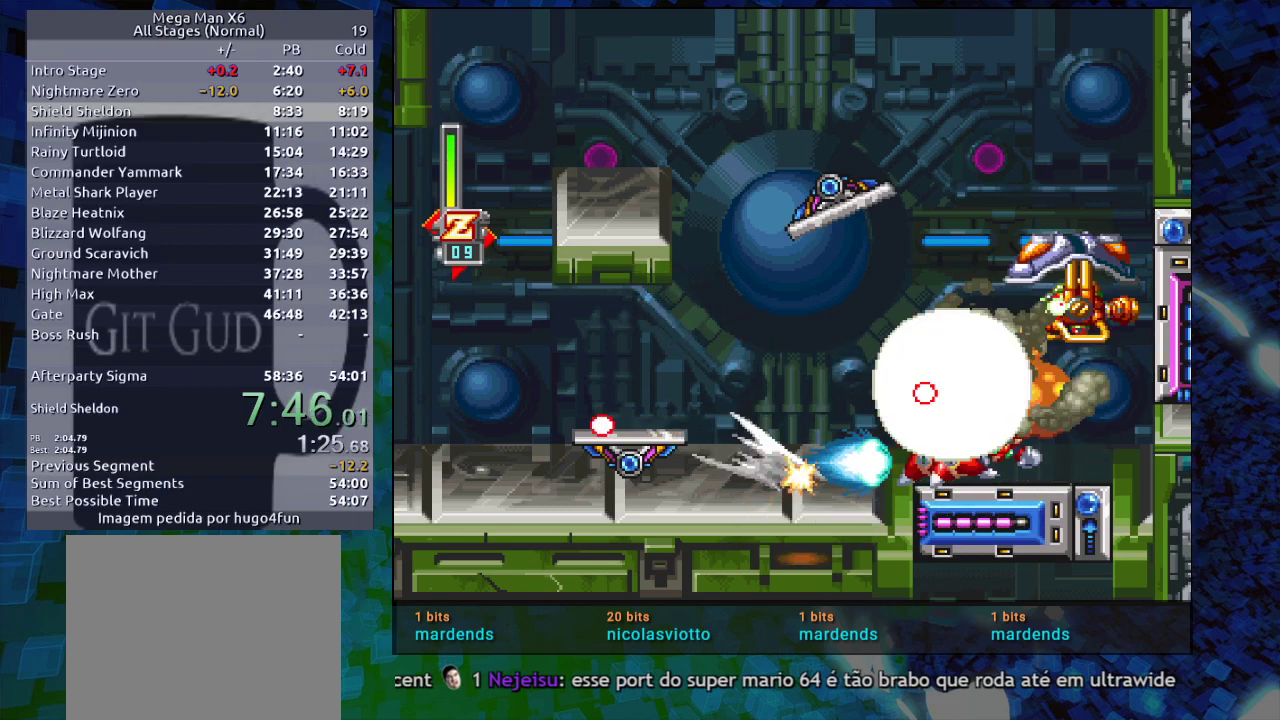
{"dt_ms": 500, "buttons": ["DPAD_RIGHT"], "events": []}
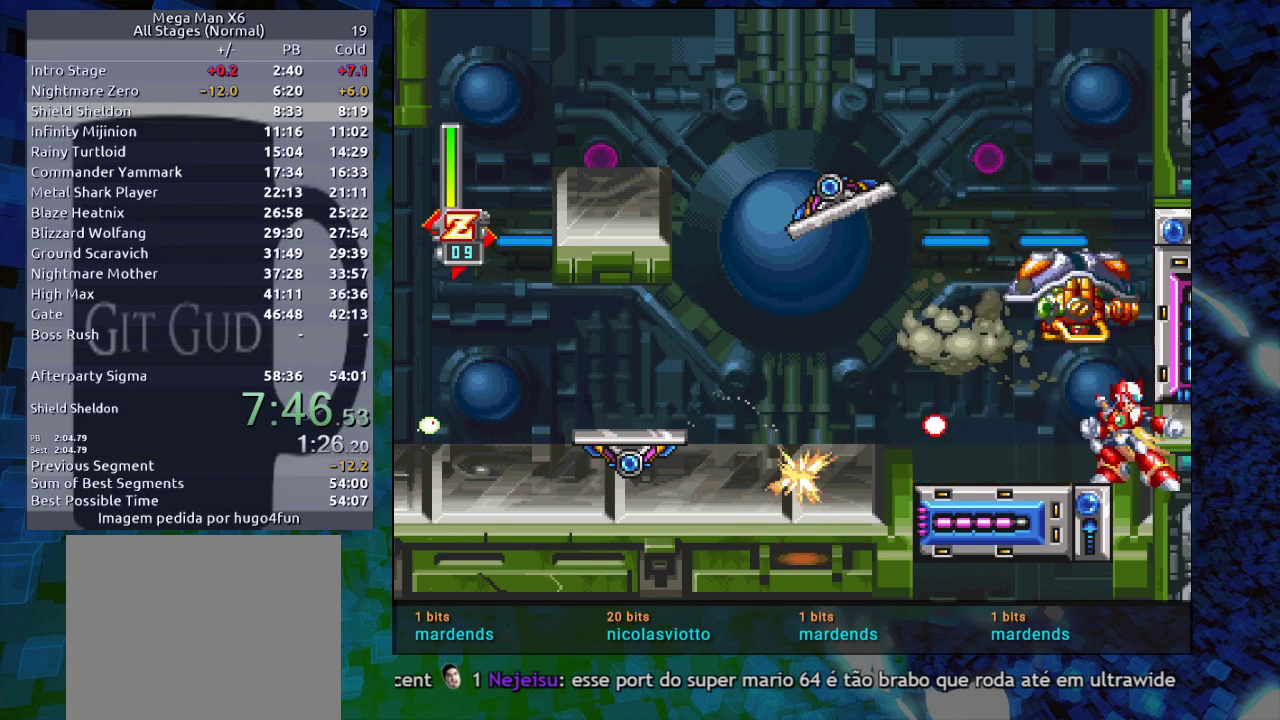
{"dt_ms": 500, "buttons": ["DPAD_LEFT"], "events": [[67, "DPAD_RIGHT", "up"], [450, "DPAD_LEFT", "down"]]}
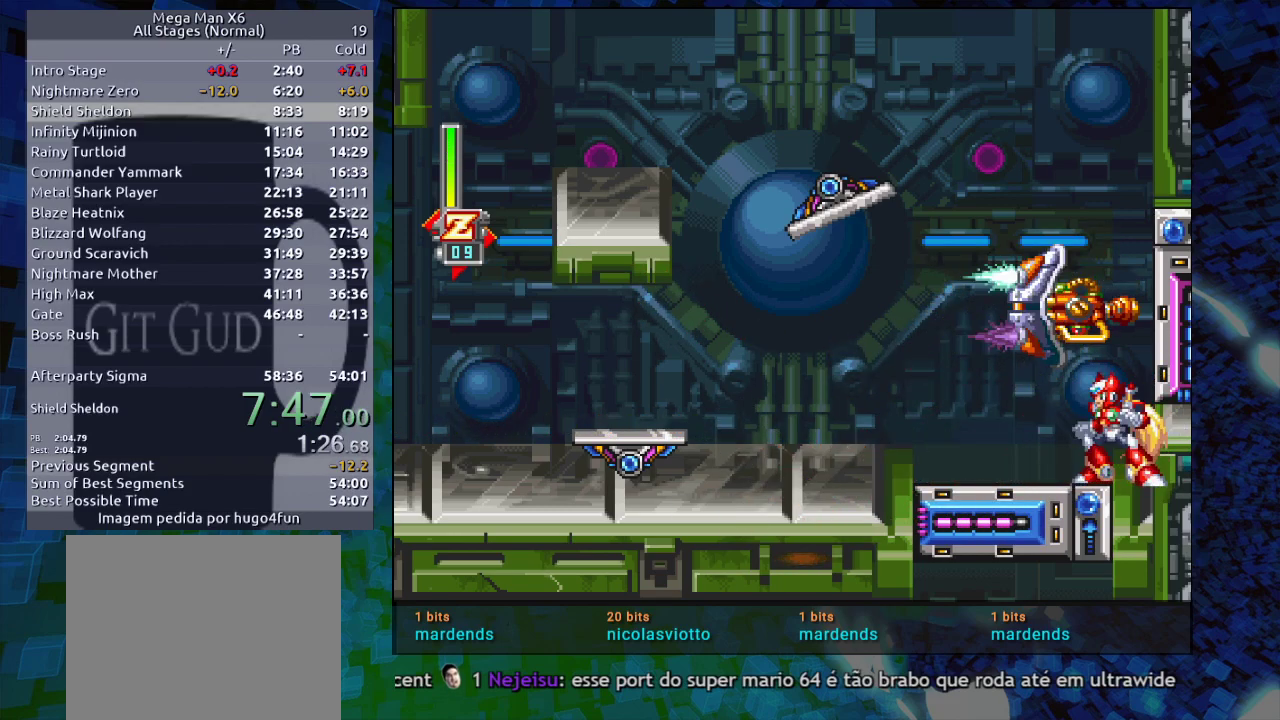
{"dt_ms": 500, "buttons": [], "events": [[283, "B", "down"], [317, "B", "up"], [317, "DPAD_LEFT", "up"]]}
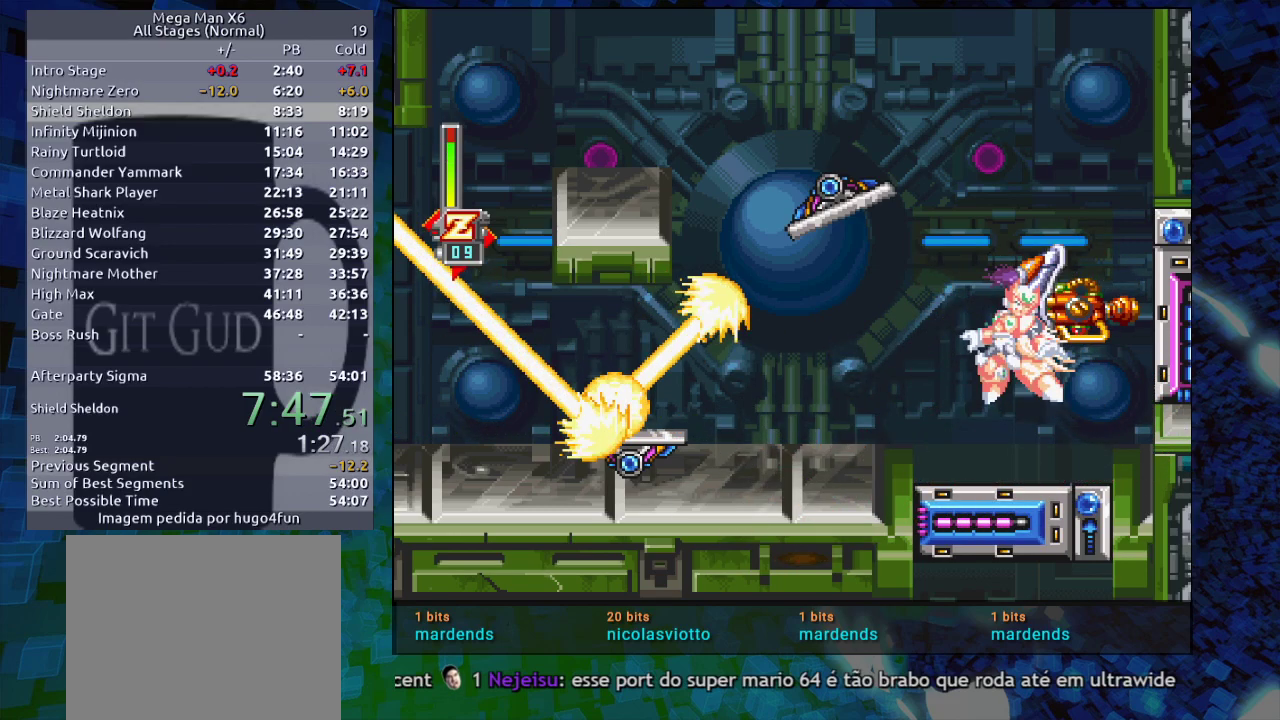
{"dt_ms": 500, "buttons": ["DPAD_RIGHT"], "events": [[217, "DPAD_RIGHT", "down"]]}
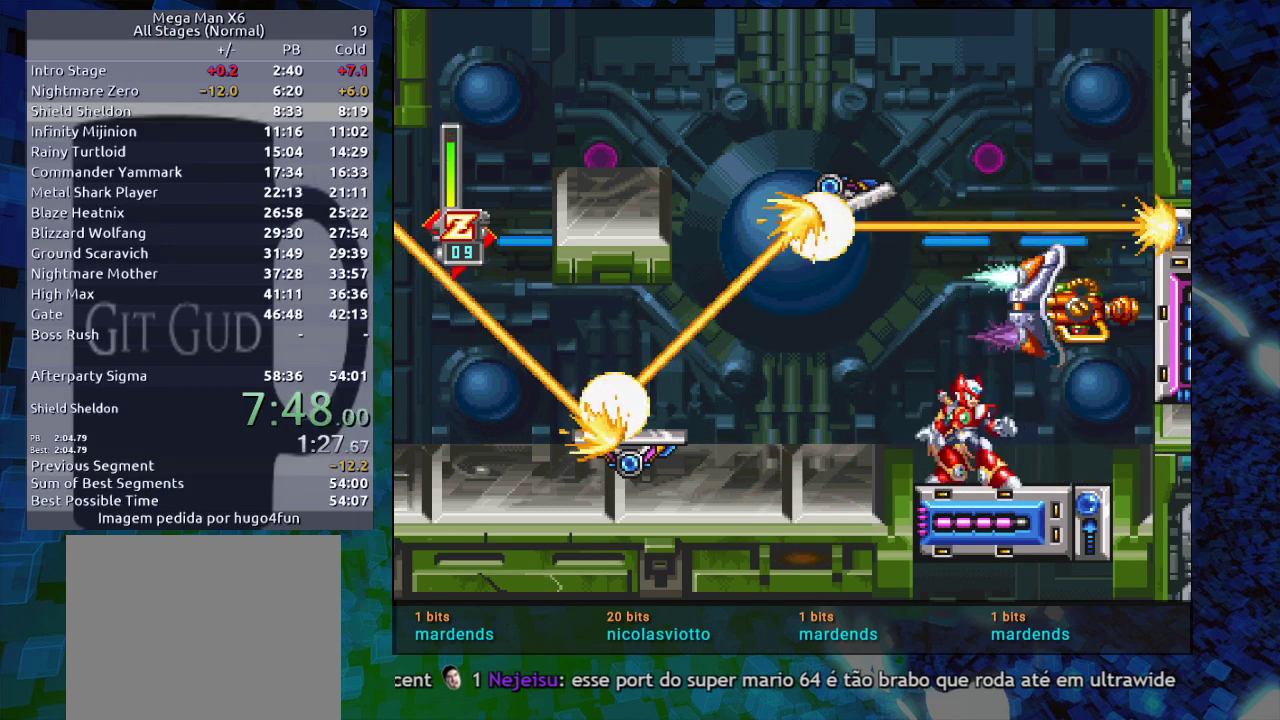
{"dt_ms": 500, "buttons": ["R1", "DPAD_RIGHT"], "events": [[267, "R1", "down"], [333, "B", "down"], [483, "B", "up"]]}
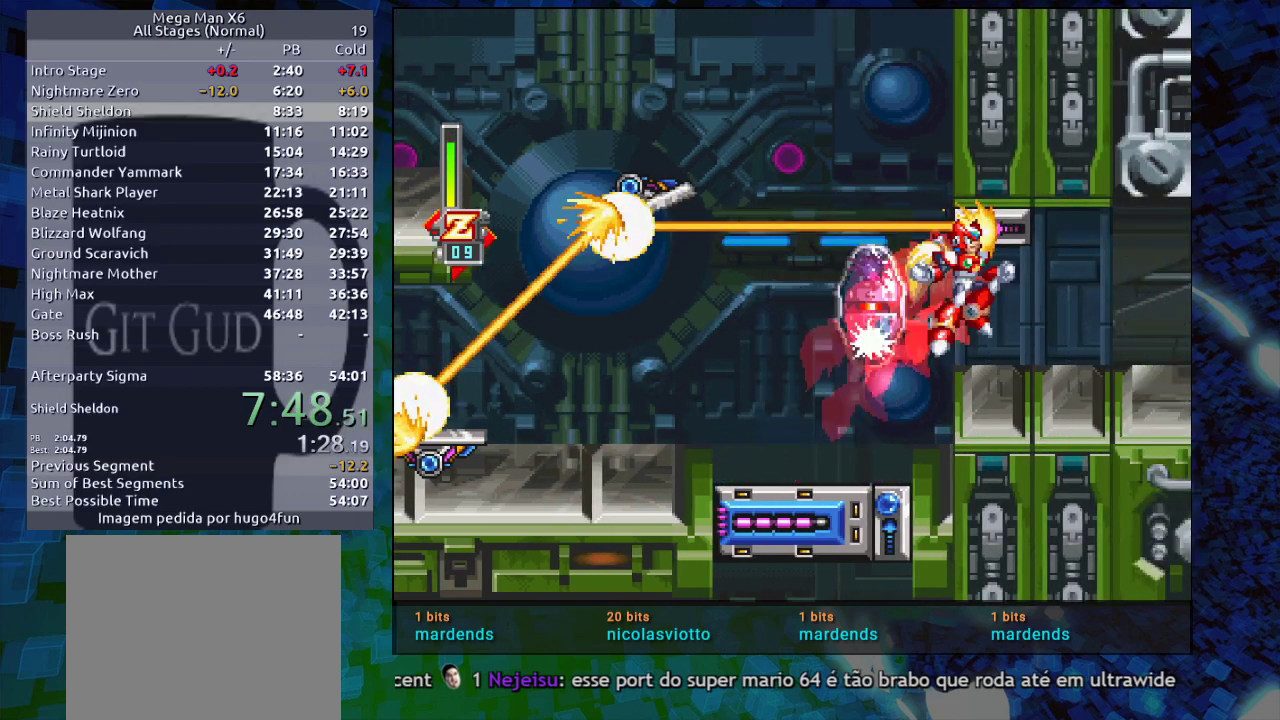
{"dt_ms": 1000, "buttons": ["R1", "DPAD_DOWN", "DPAD_RIGHT"]}
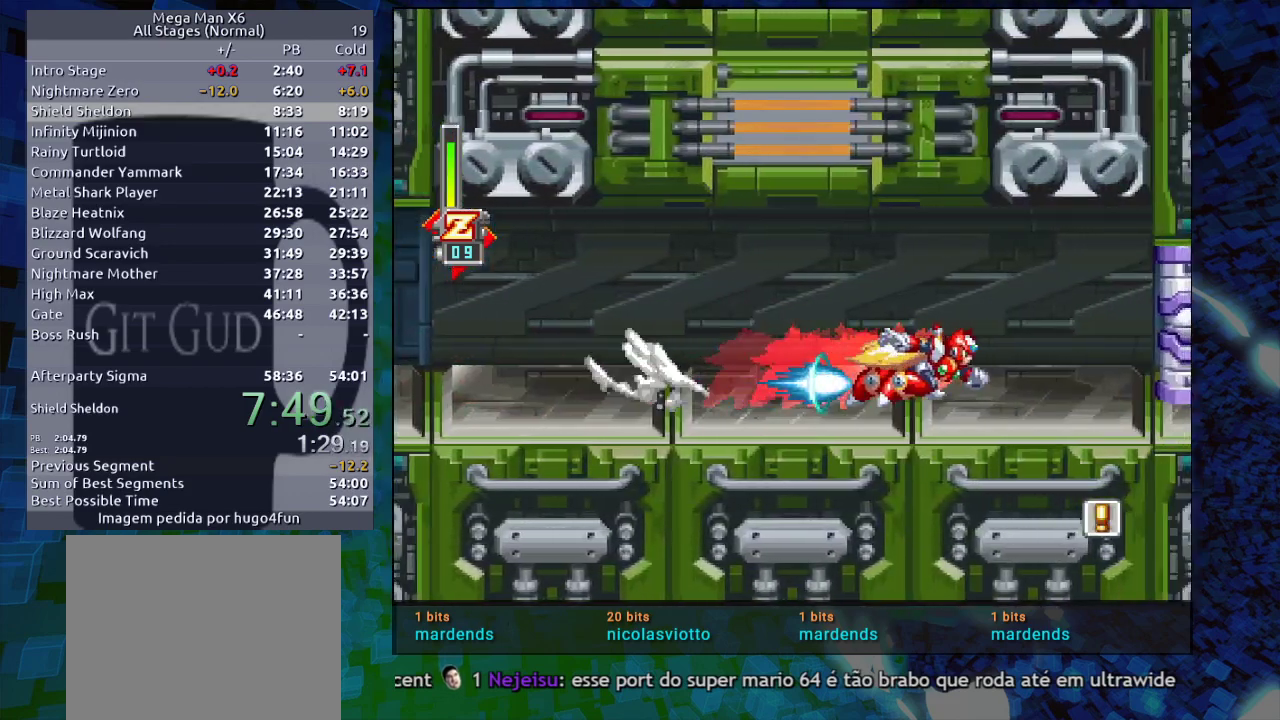
{"dt_ms": 500, "buttons": ["DPAD_RIGHT"], "events": [[250, "R1", "up"], [300, "B", "down"], [383, "B", "up"], [417, "DPAD_DOWN", "up"]]}
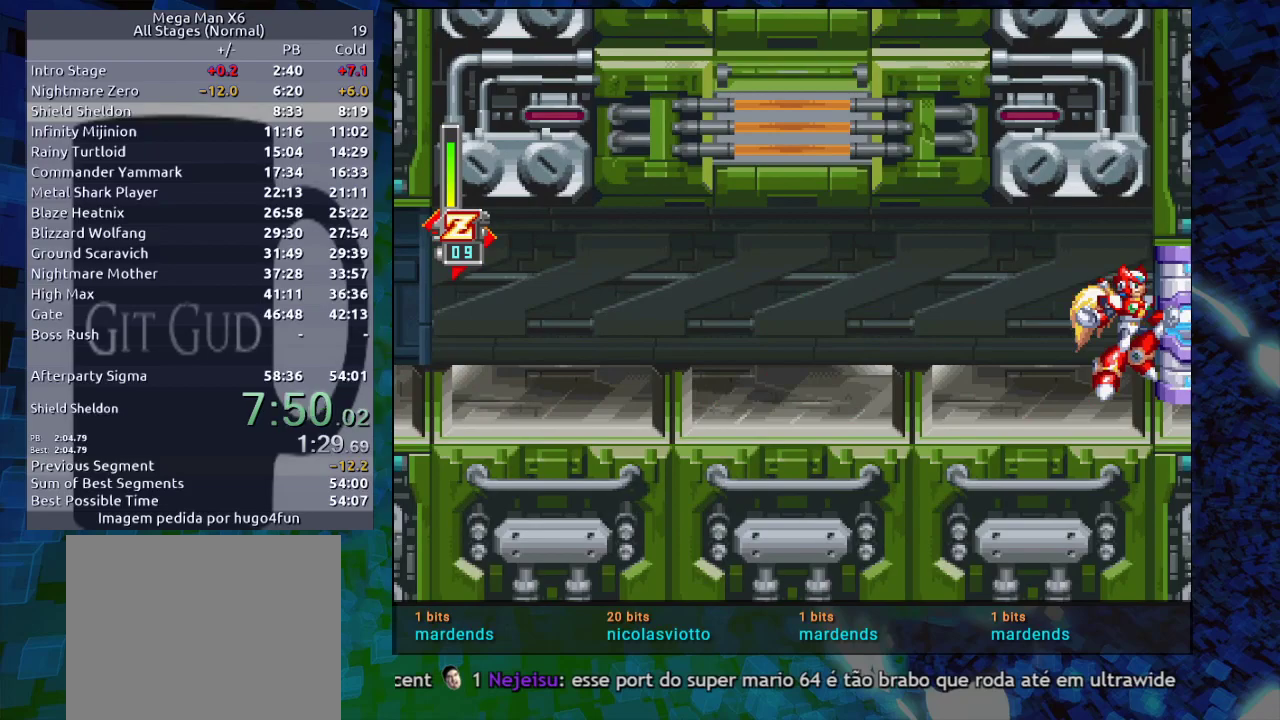
{"dt_ms": 500, "buttons": [], "events": [[233, "DPAD_RIGHT", "up"]]}